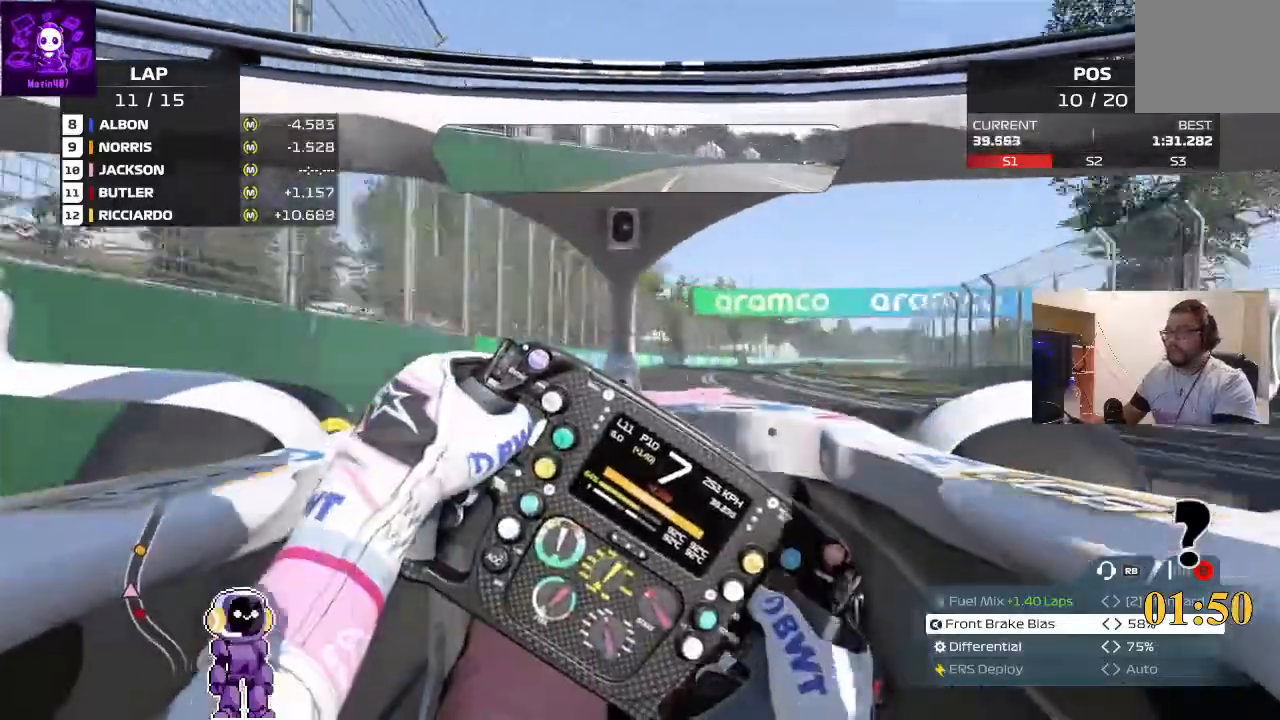
Gameplay with a controller (Xbox layout); each line is a JSON object with the inputs held at the frame after it. "events" lists button and stick changes between this image and that frame as [ms after this image, input, new state], when the widget could be followed in between.
{"buttons": ["R2"], "left_stick": "right", "right_stick": "center", "events": [[333, "left_stick", "center"], [500, "left_stick", "right"]]}
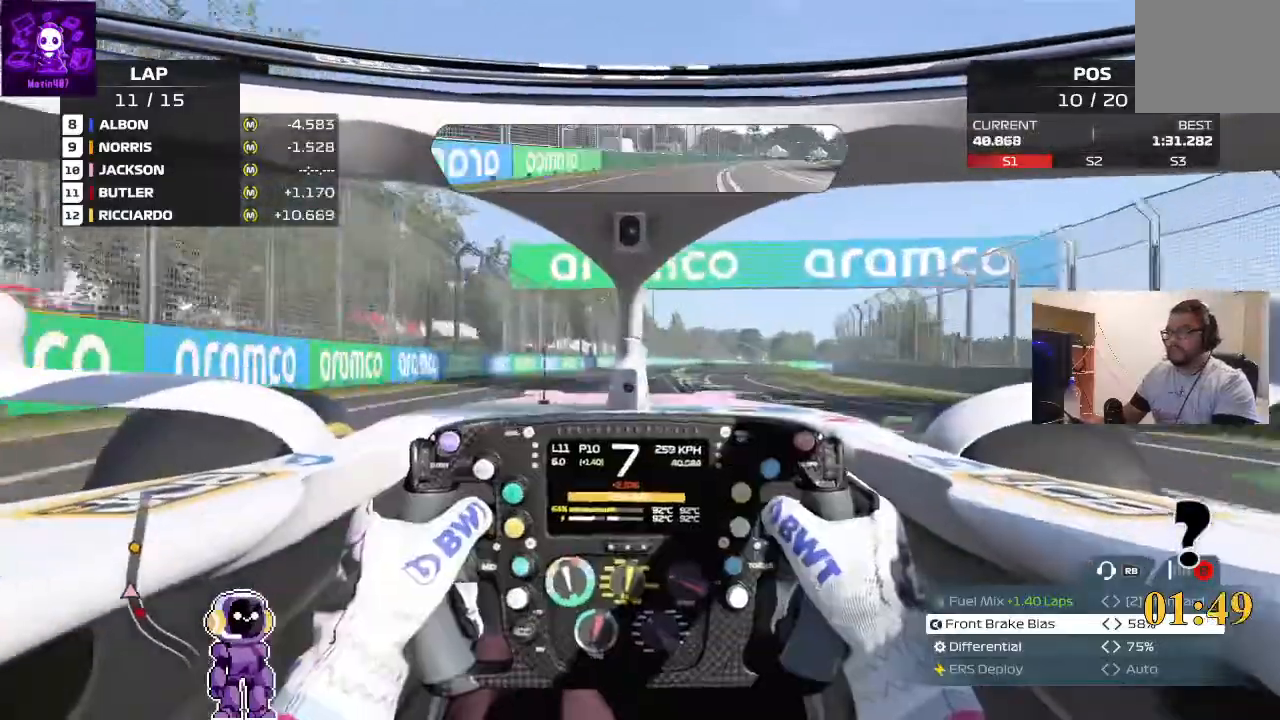
{"buttons": ["R2"], "left_stick": "right", "right_stick": "center", "events": []}
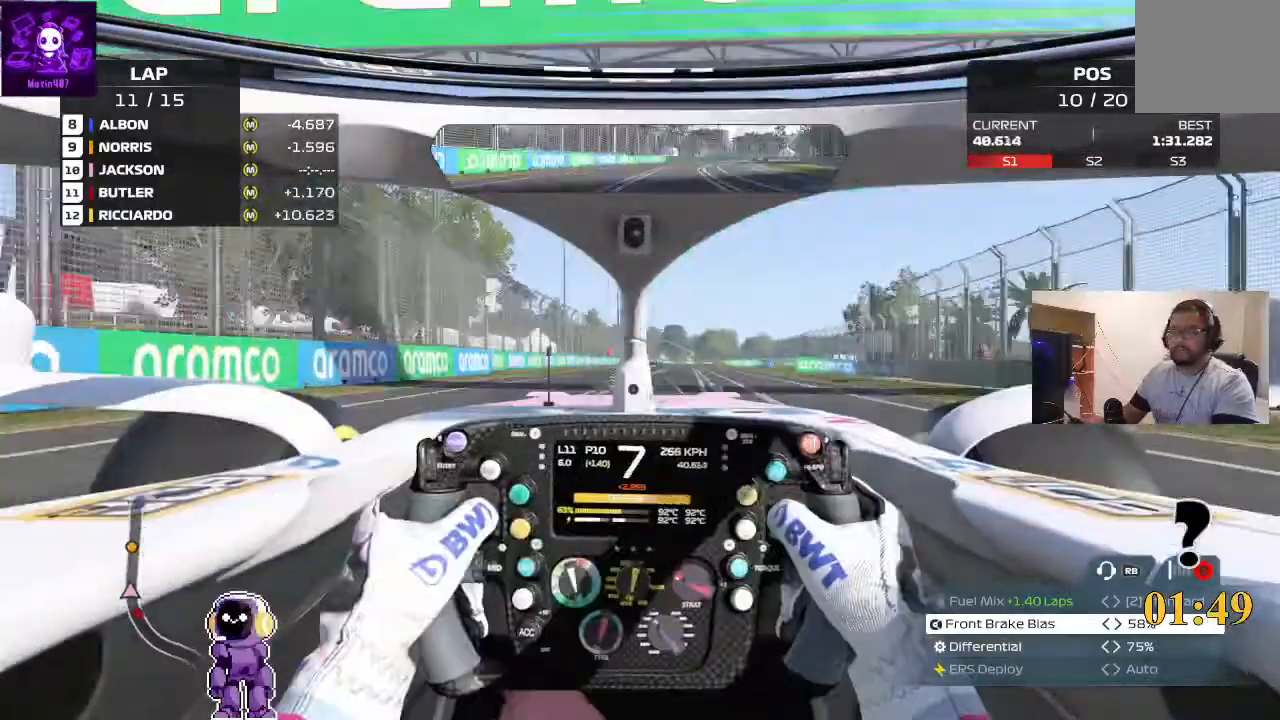
{"buttons": ["R2"], "left_stick": "right", "right_stick": "center", "events": []}
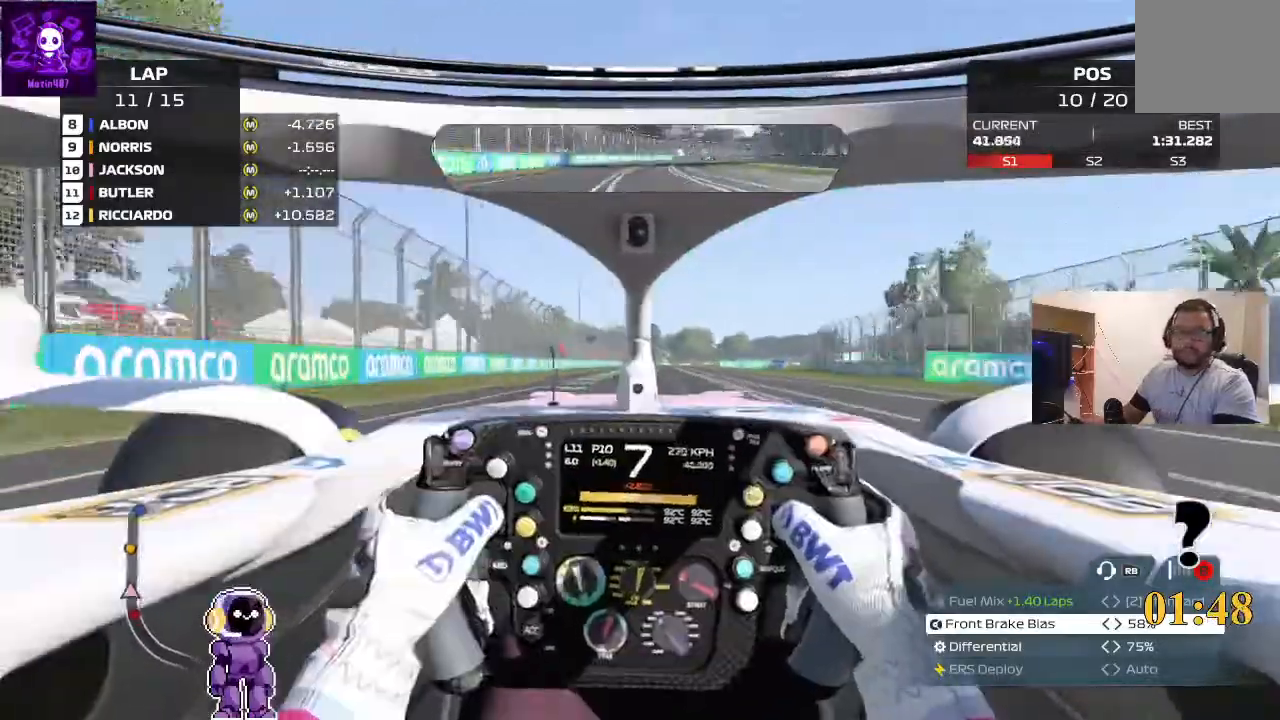
{"buttons": ["R2"], "left_stick": "center", "right_stick": "center", "events": [[233, "left_stick", "center"]]}
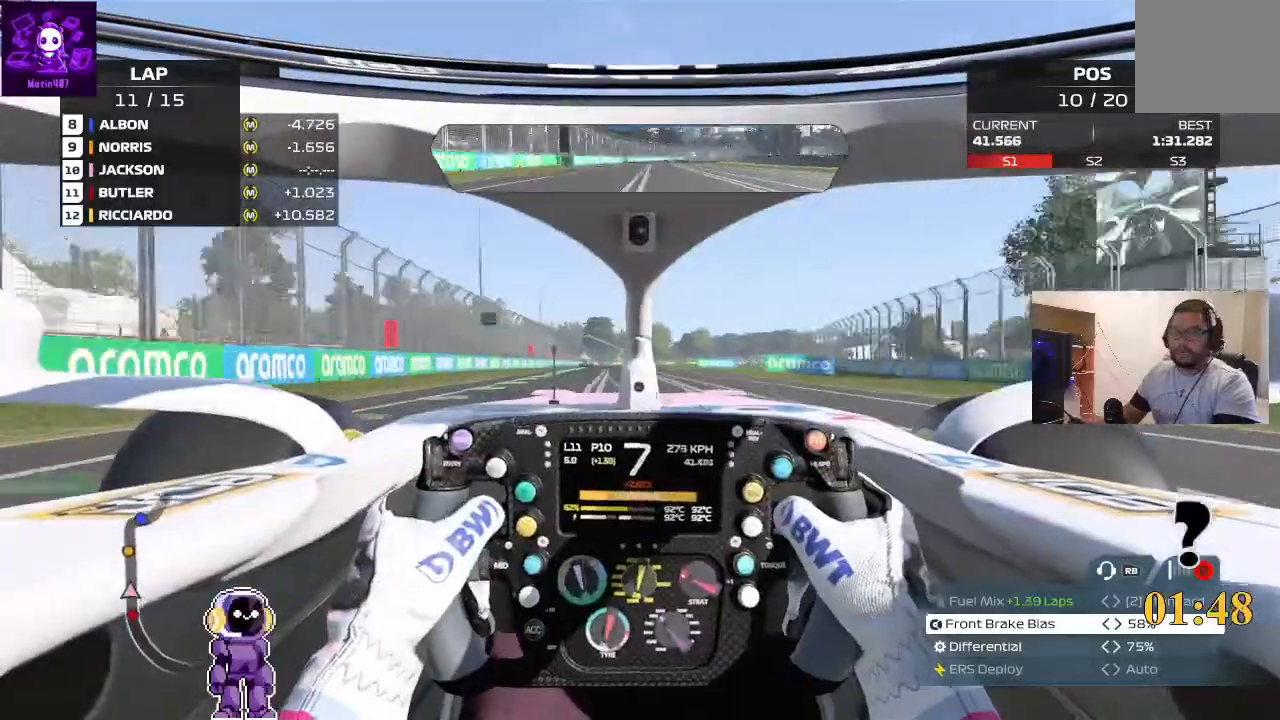
{"buttons": ["R2"], "left_stick": "center", "right_stick": "center", "events": [[133, "left_stick", "left"], [433, "left_stick", "center"]]}
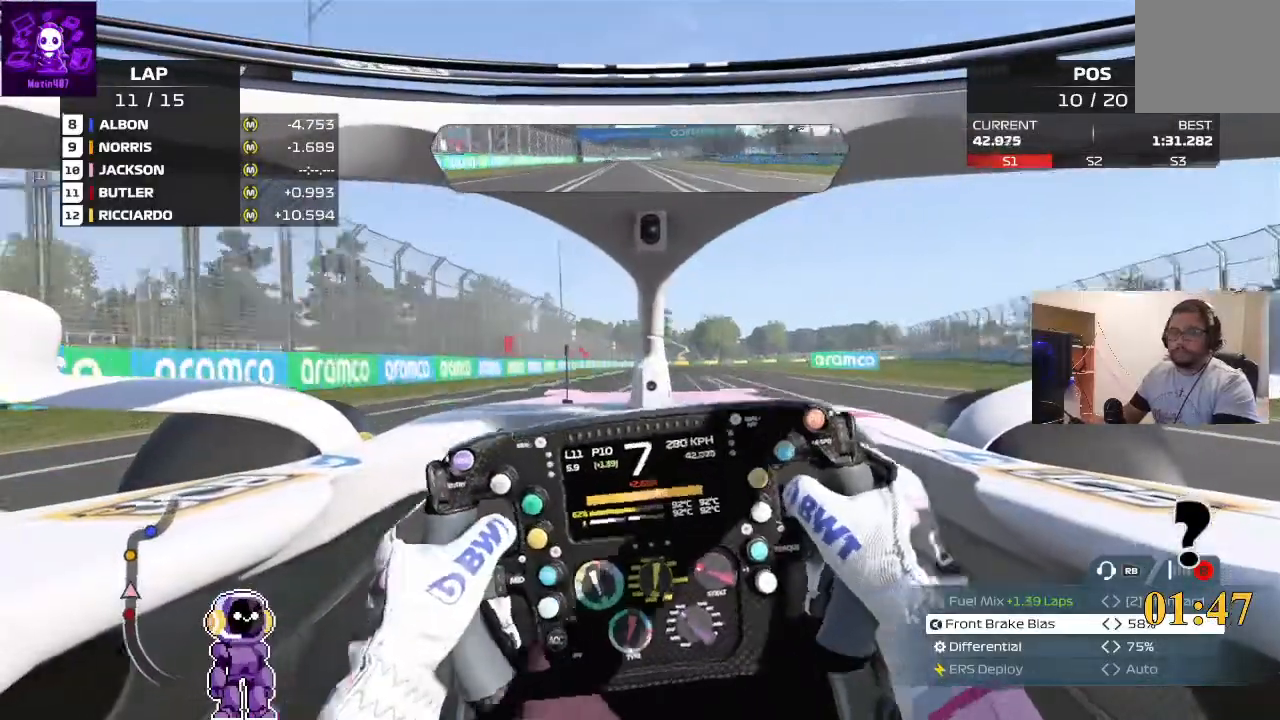
{"buttons": [], "left_stick": "center", "right_stick": "center", "events": [[33, "left_stick", "left"], [233, "left_stick", "center"], [400, "R2", "up"]]}
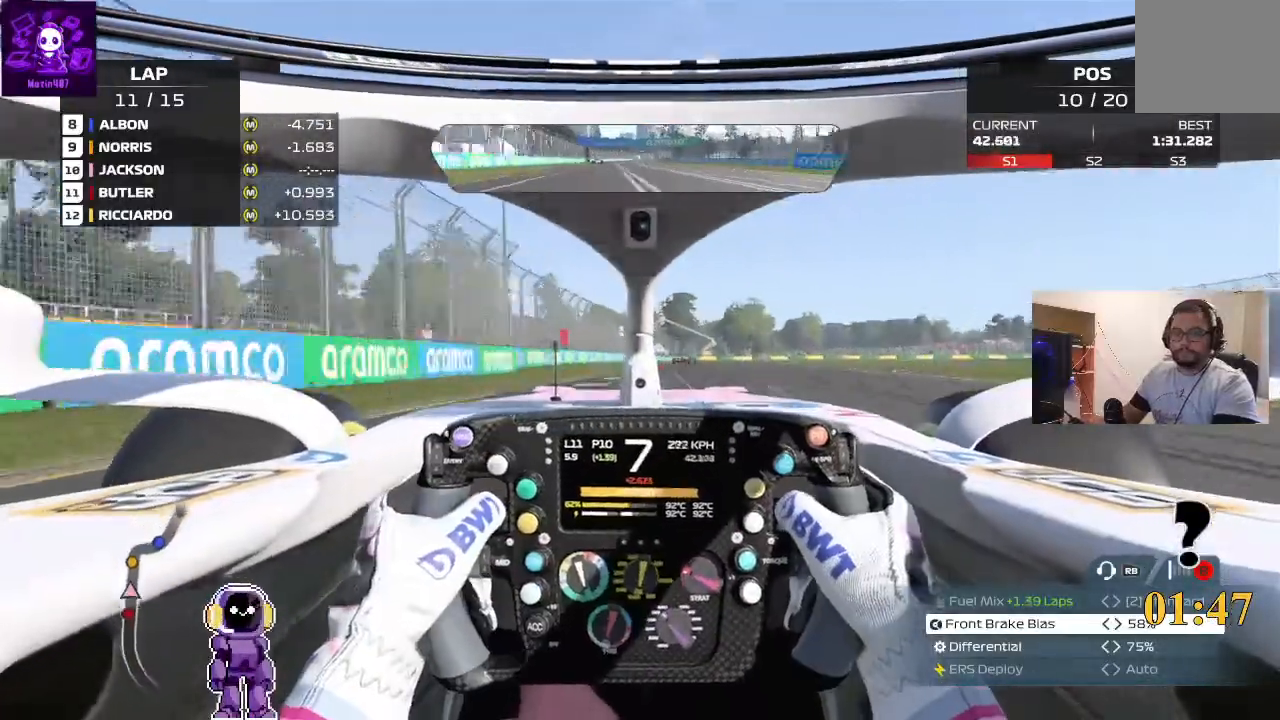
{"buttons": ["L2"], "left_stick": "right", "right_stick": "center", "events": [[33, "L2", "down"], [233, "left_stick", "right"]]}
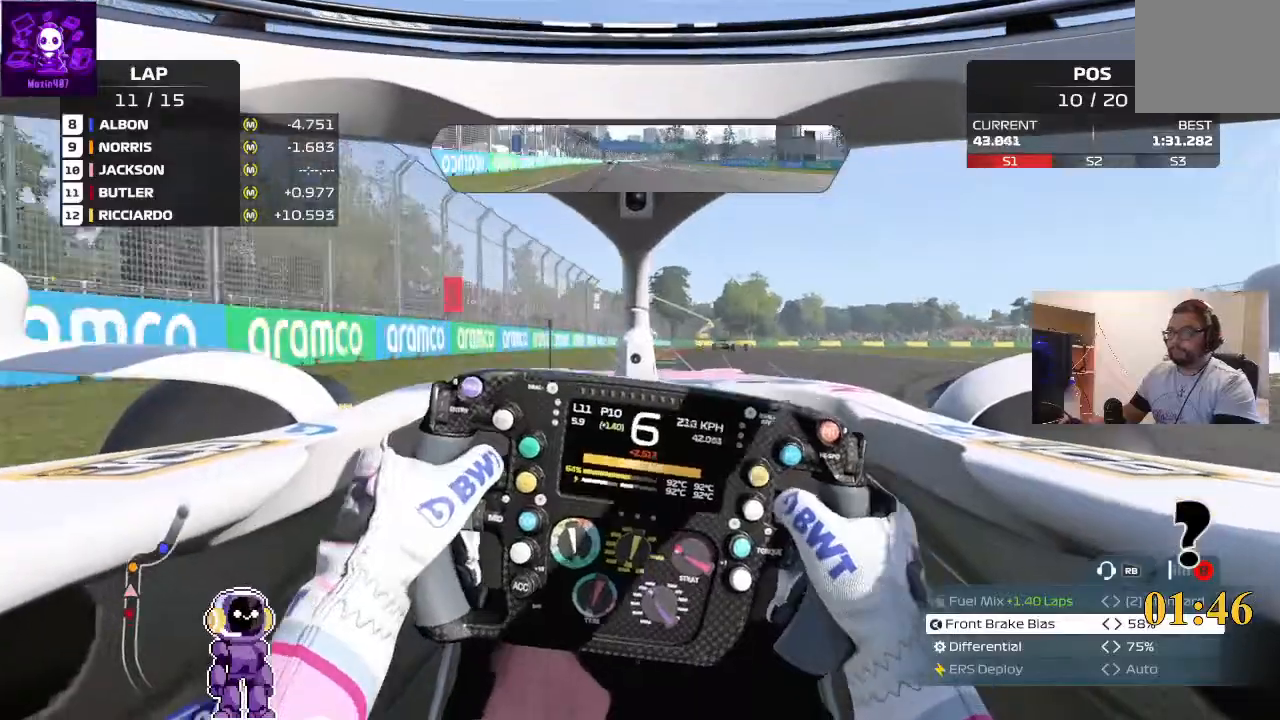
{"buttons": ["L2"], "left_stick": "center", "right_stick": "center", "events": [[33, "L2", "up"], [133, "left_stick", "center"], [400, "L2", "down"]]}
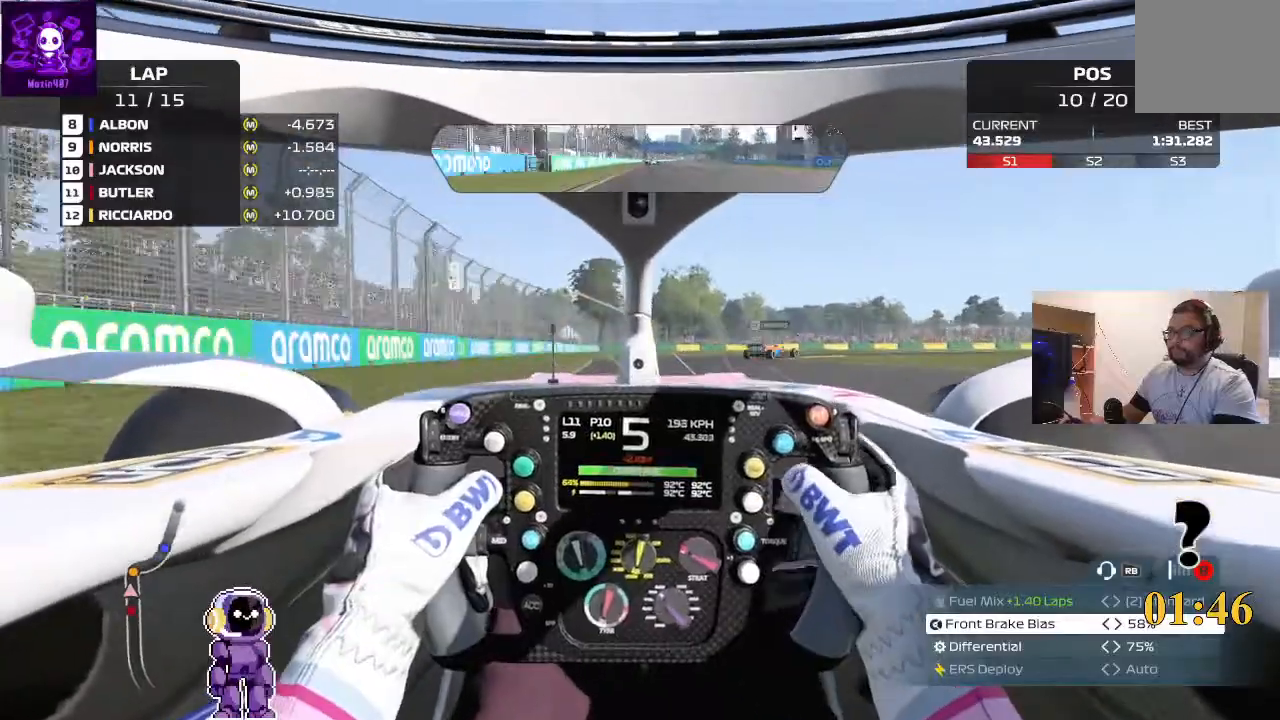
{"buttons": ["L2"], "left_stick": "right", "right_stick": "center", "events": [[300, "L2", "up"], [333, "left_stick", "right"], [400, "L2", "down"]]}
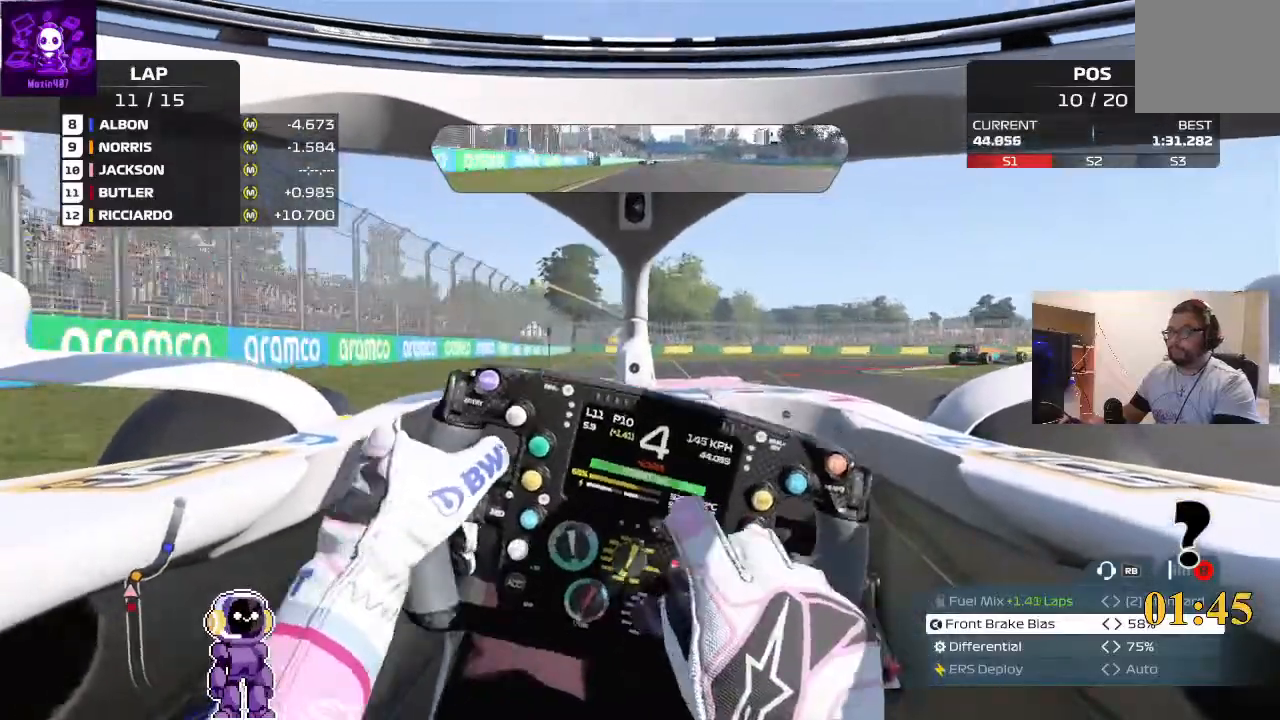
{"buttons": [], "left_stick": "right", "right_stick": "center", "events": [[233, "L2", "up"]]}
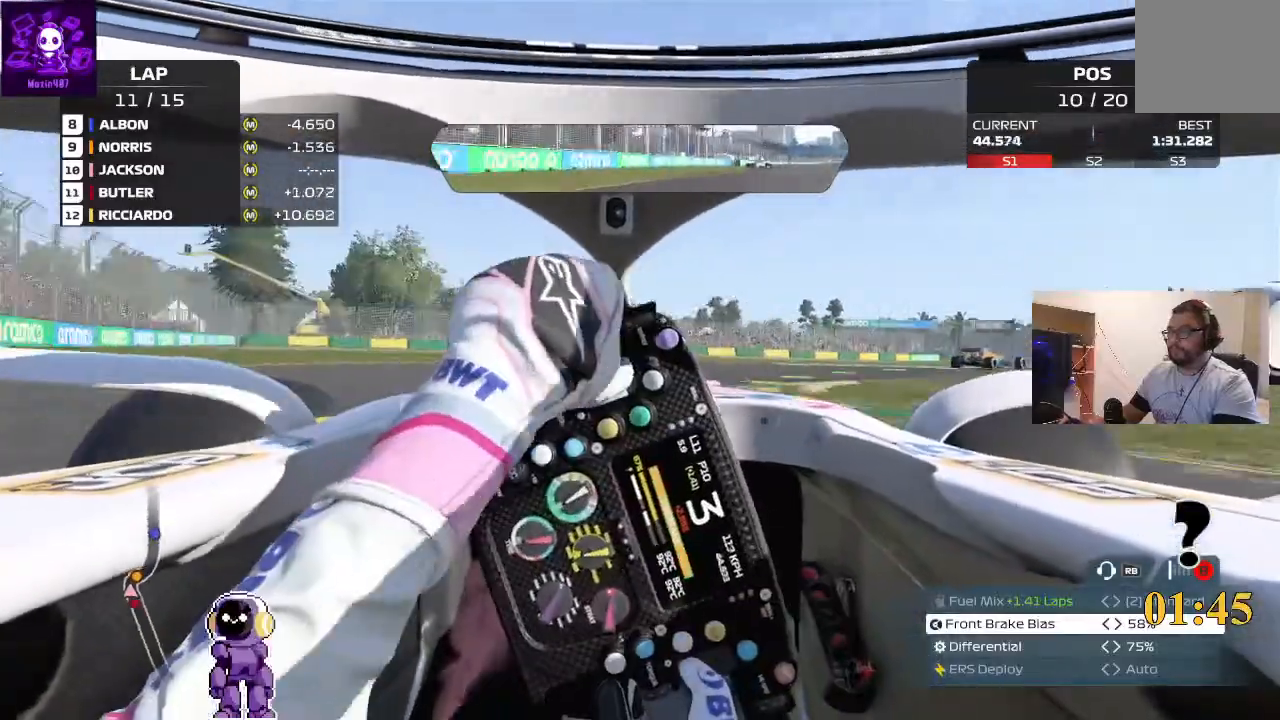
{"buttons": ["R2"], "left_stick": "right", "right_stick": "center", "events": [[400, "R2", "down"]]}
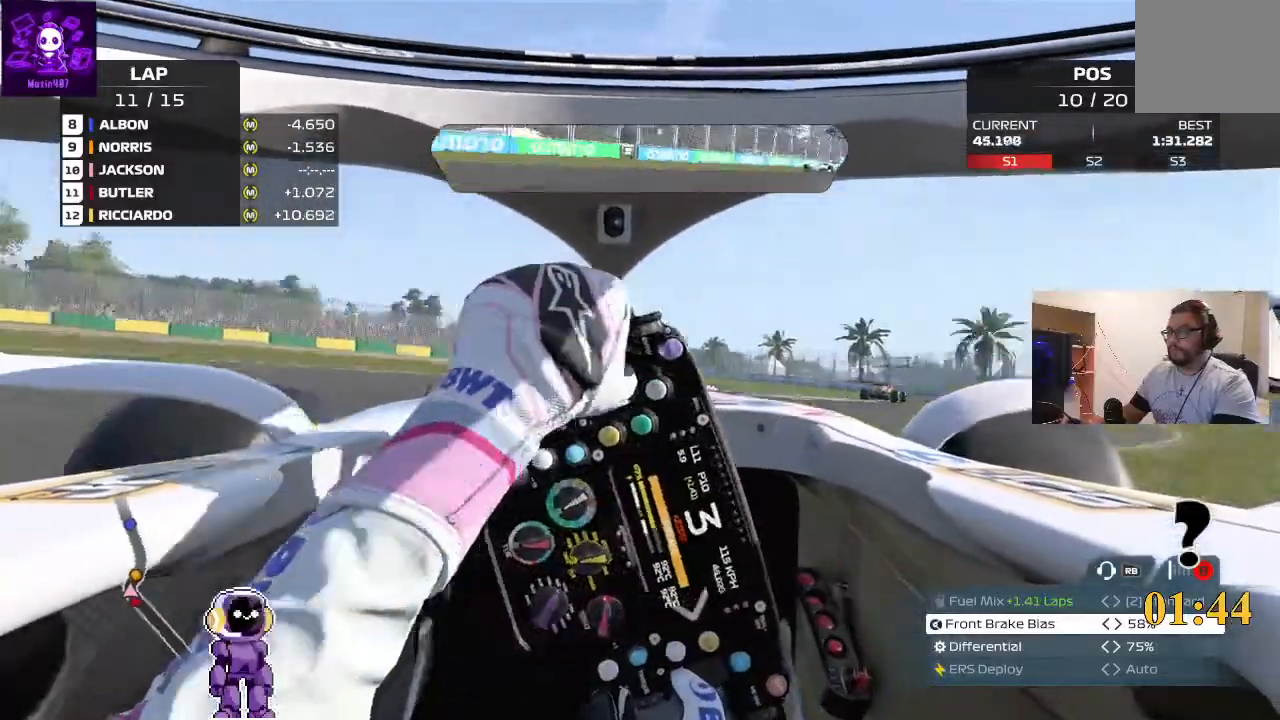
{"buttons": ["R2"], "left_stick": "center", "right_stick": "center", "events": [[100, "R2", "up"], [200, "R2", "down"], [400, "R2", "up"], [467, "R2", "down"], [467, "left_stick", "center"]]}
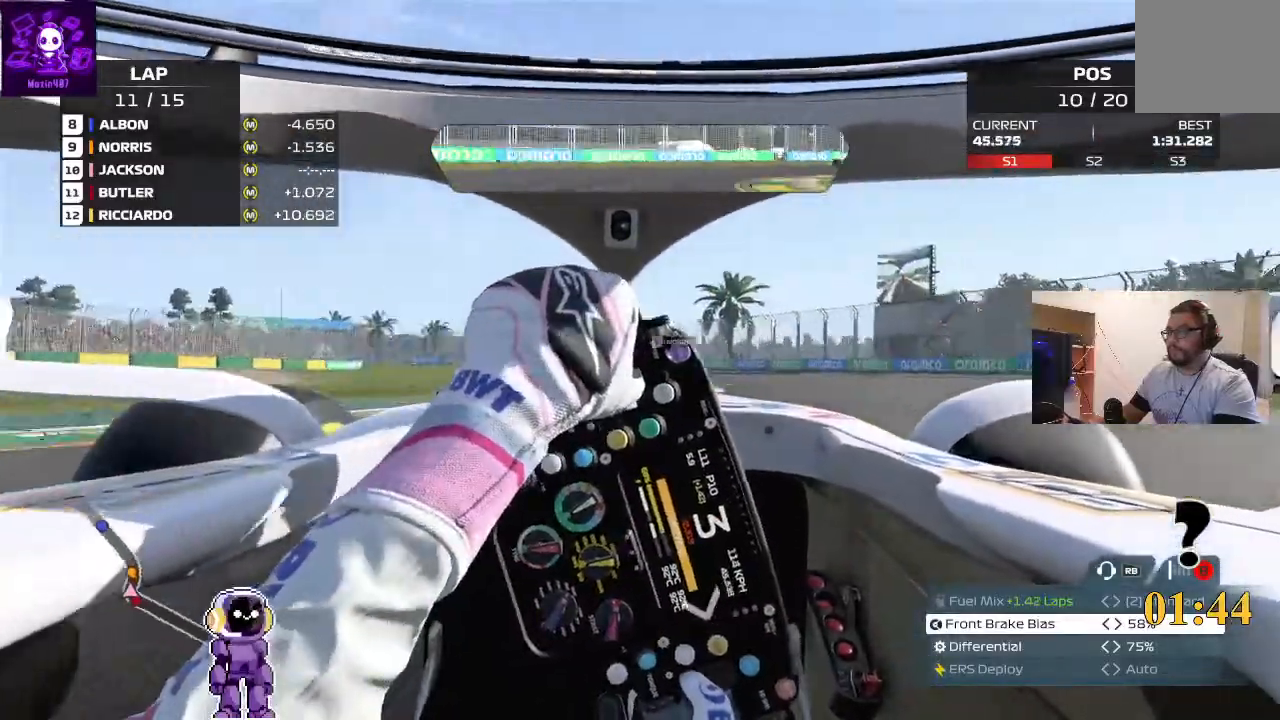
{"buttons": ["R2"], "left_stick": "center", "right_stick": "center", "events": [[67, "left_stick", "right"], [400, "left_stick", "center"]]}
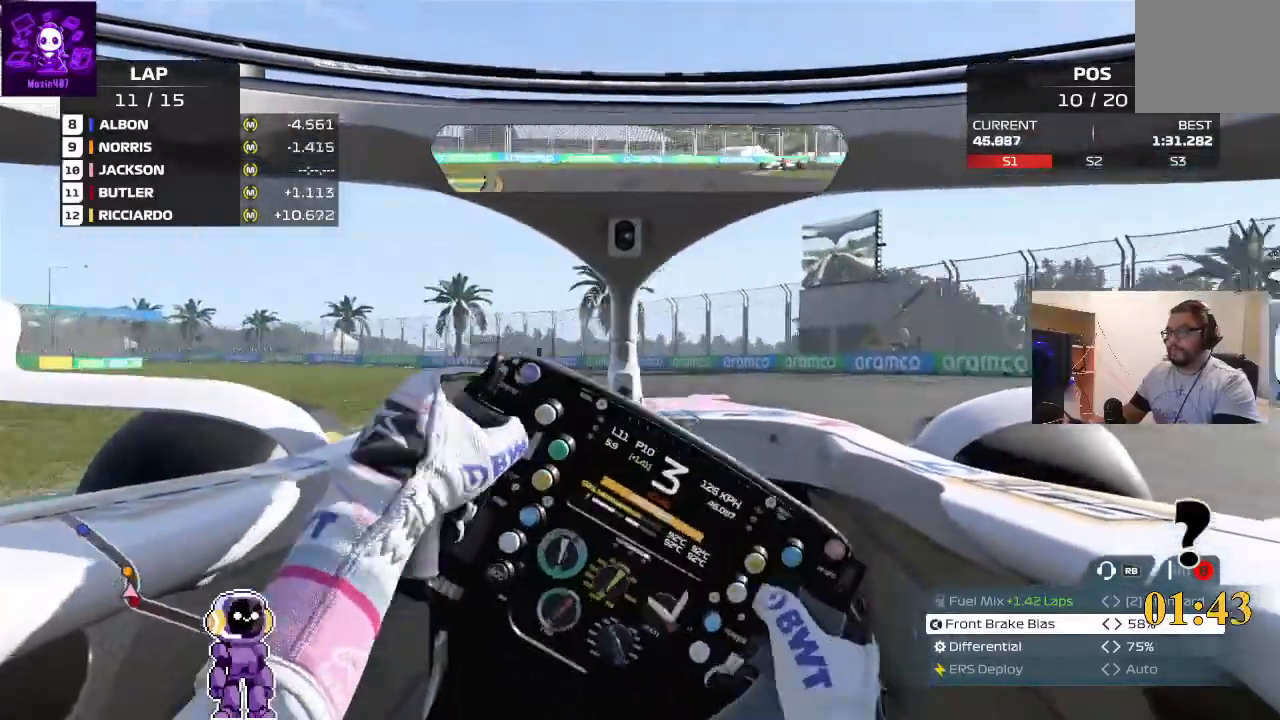
{"buttons": ["R2"], "left_stick": "left", "right_stick": "center", "events": [[100, "left_stick", "left"]]}
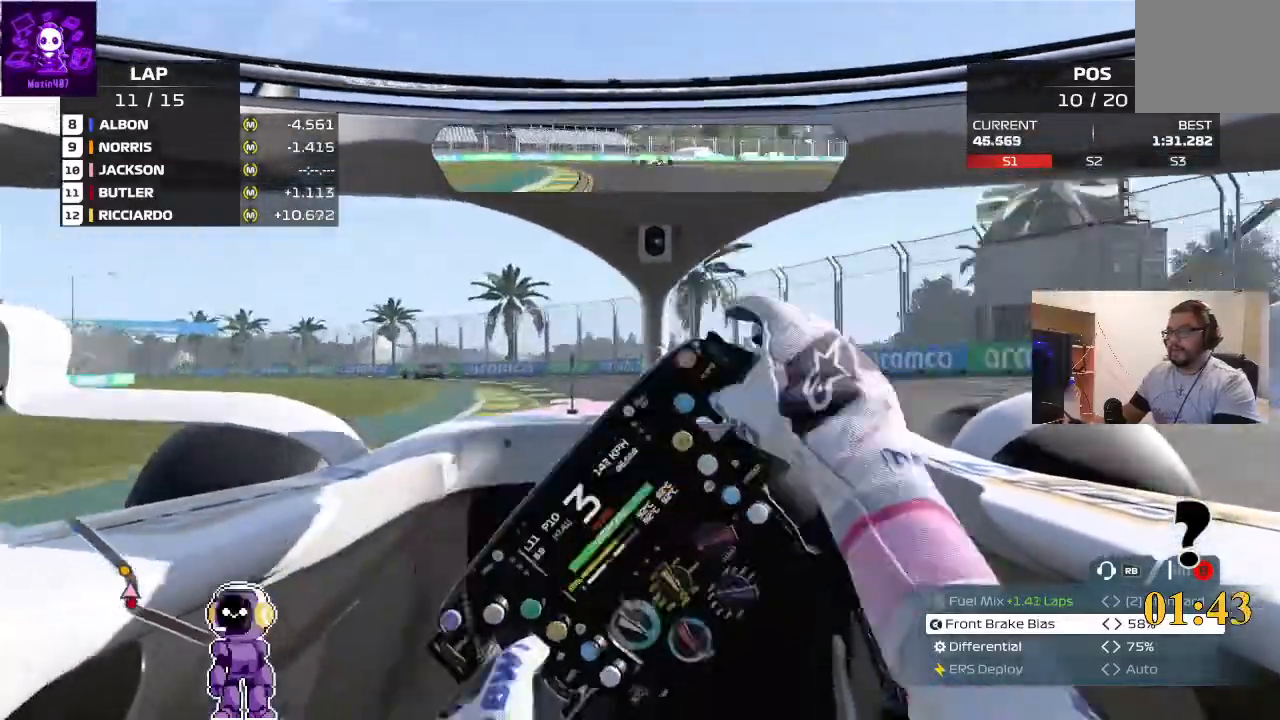
{"buttons": ["R2"], "left_stick": "center", "right_stick": "center", "events": [[100, "left_stick", "center"], [167, "left_stick", "left"], [400, "left_stick", "center"]]}
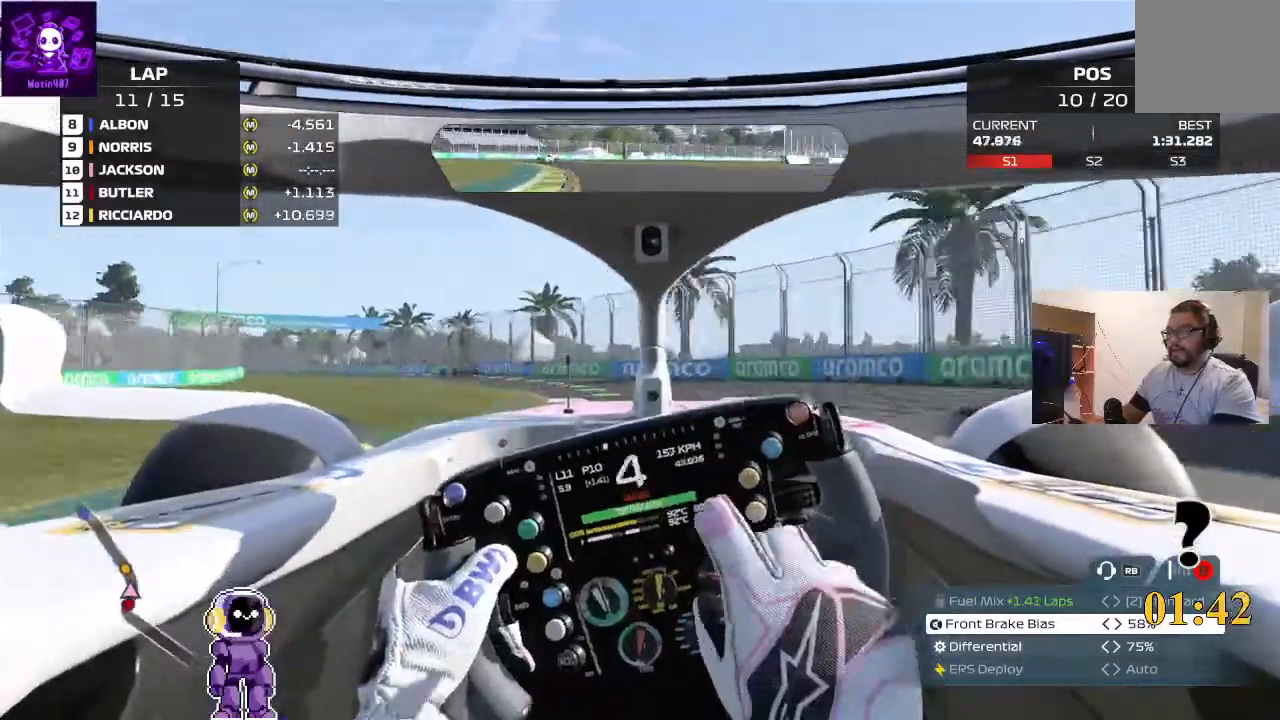
{"buttons": ["R2"], "left_stick": "down-left", "right_stick": "center", "events": [[33, "left_stick", "down-left"]]}
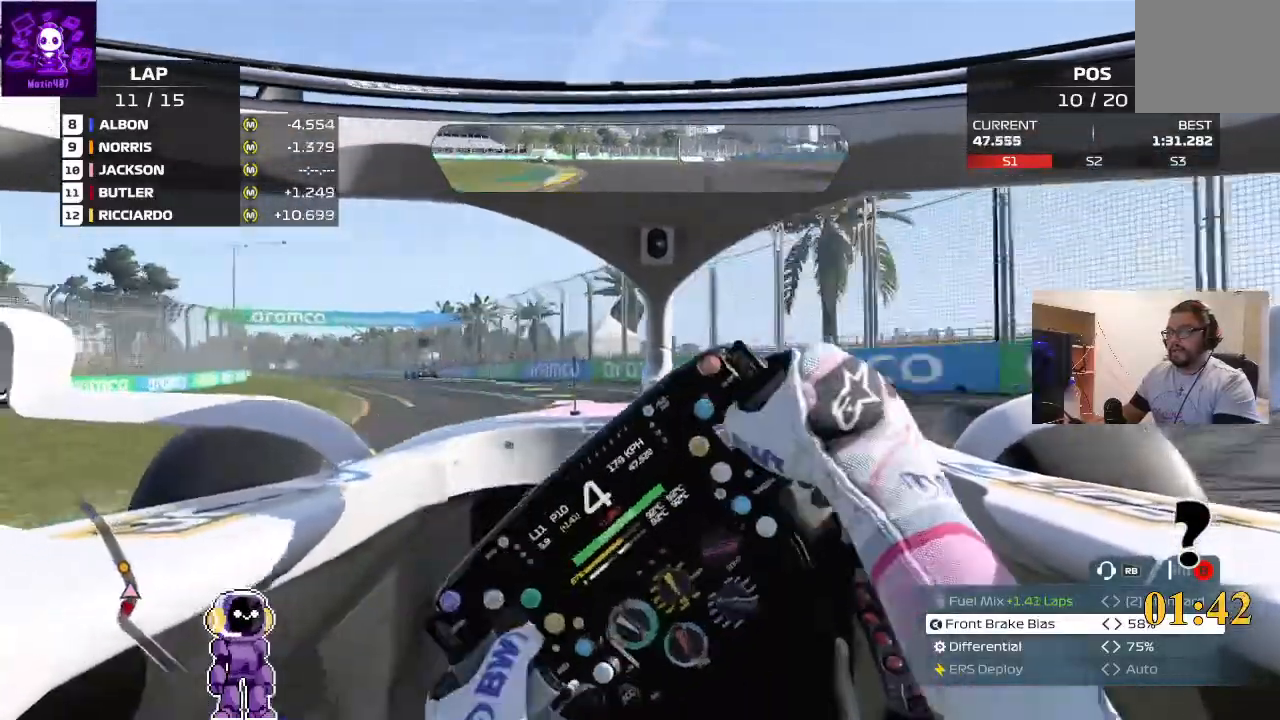
{"buttons": ["R2"], "left_stick": "center", "right_stick": "center", "events": [[467, "left_stick", "center"]]}
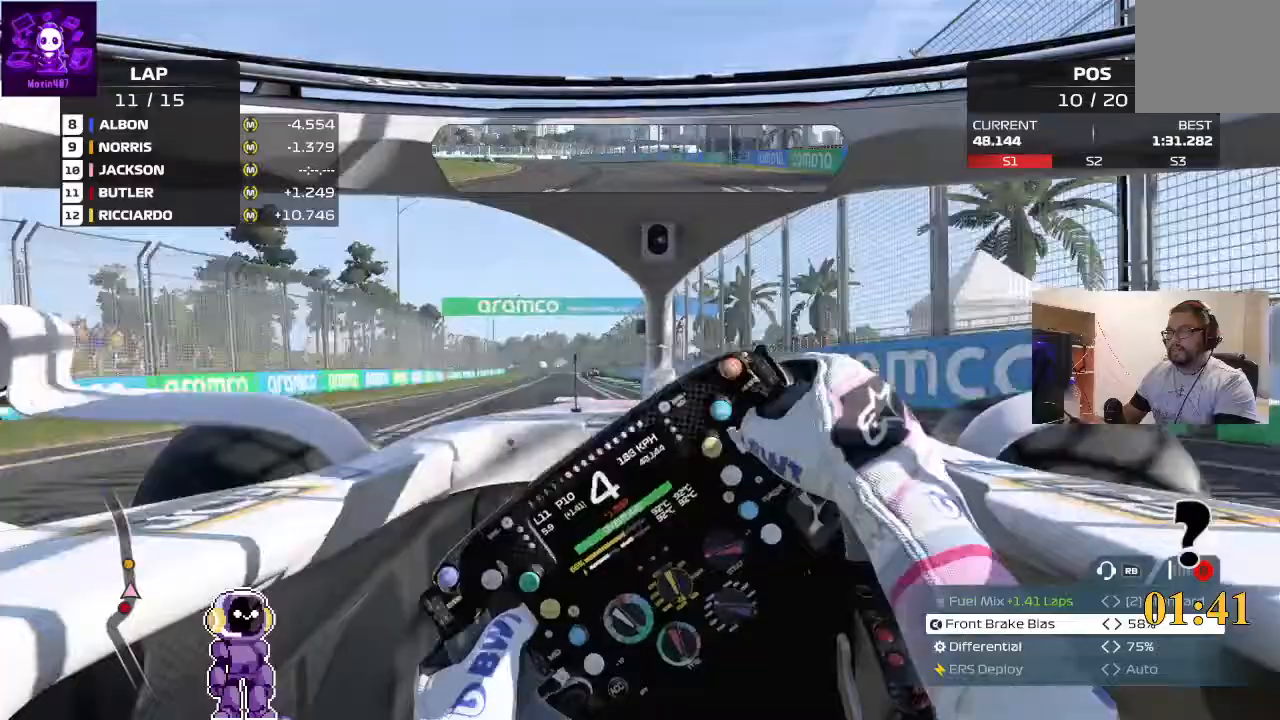
{"buttons": ["R2"], "left_stick": "center", "right_stick": "center", "events": [[133, "left_stick", "down-left"], [500, "left_stick", "center"]]}
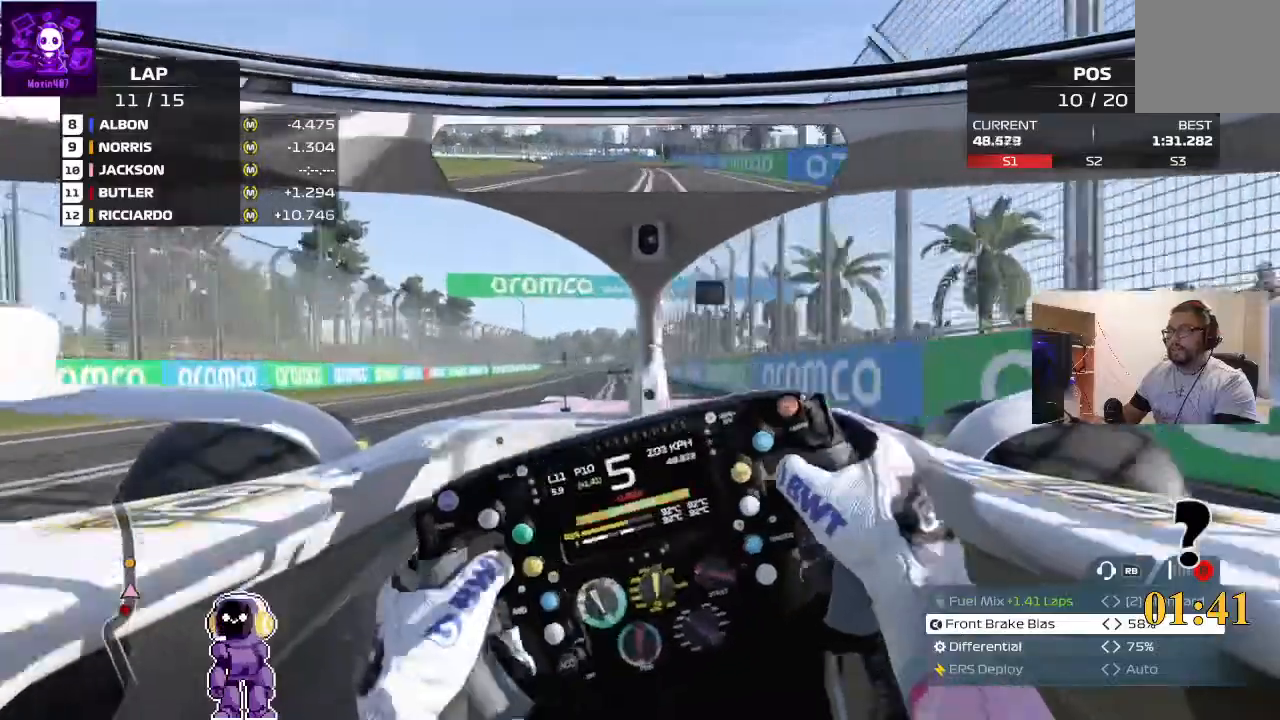
{"buttons": ["R2"], "left_stick": "center", "right_stick": "center", "events": [[167, "left_stick", "right"], [500, "left_stick", "center"]]}
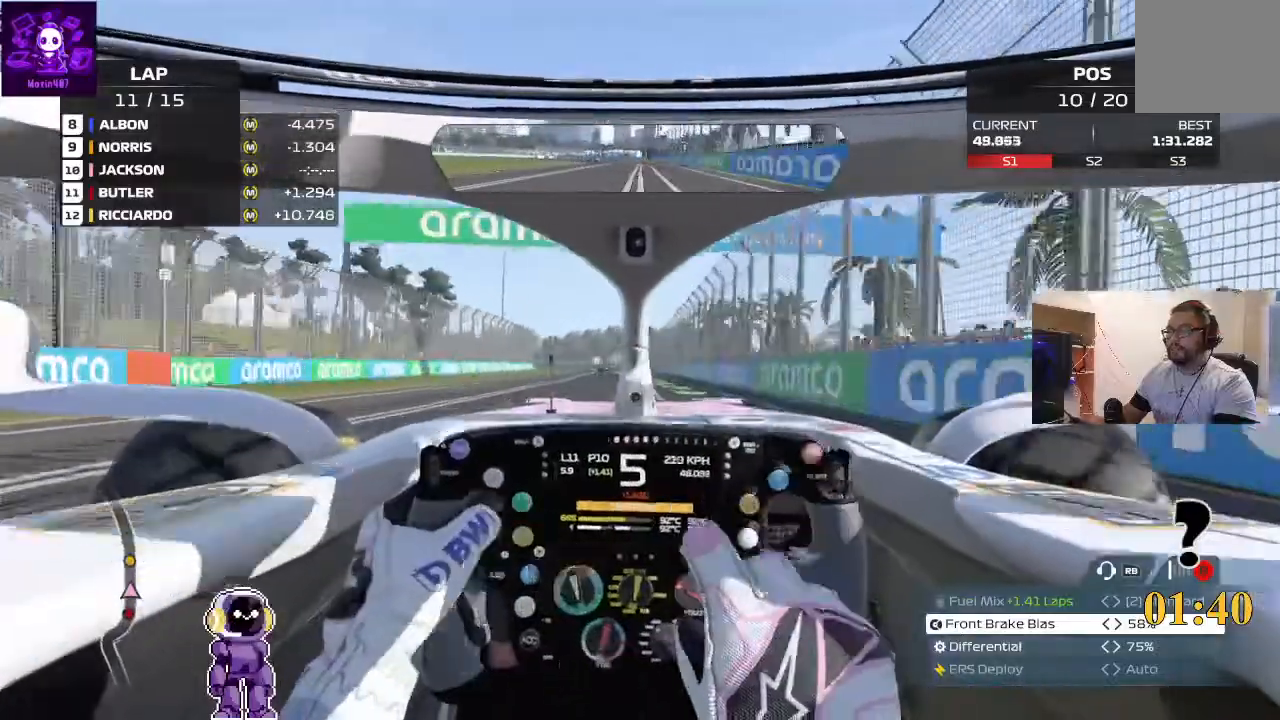
{"buttons": ["R2"], "left_stick": "center", "right_stick": "center", "events": []}
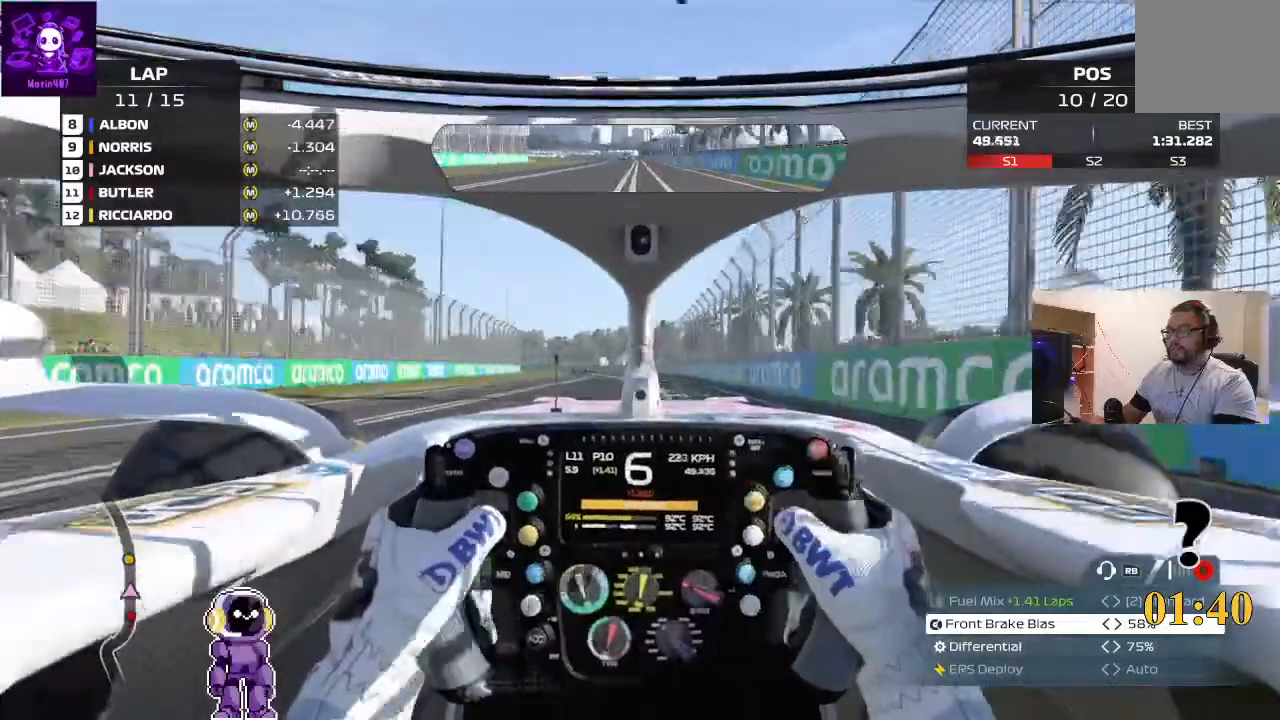
{"buttons": ["R2"], "left_stick": "center", "right_stick": "center", "events": [[167, "left_stick", "down-left"], [400, "left_stick", "center"]]}
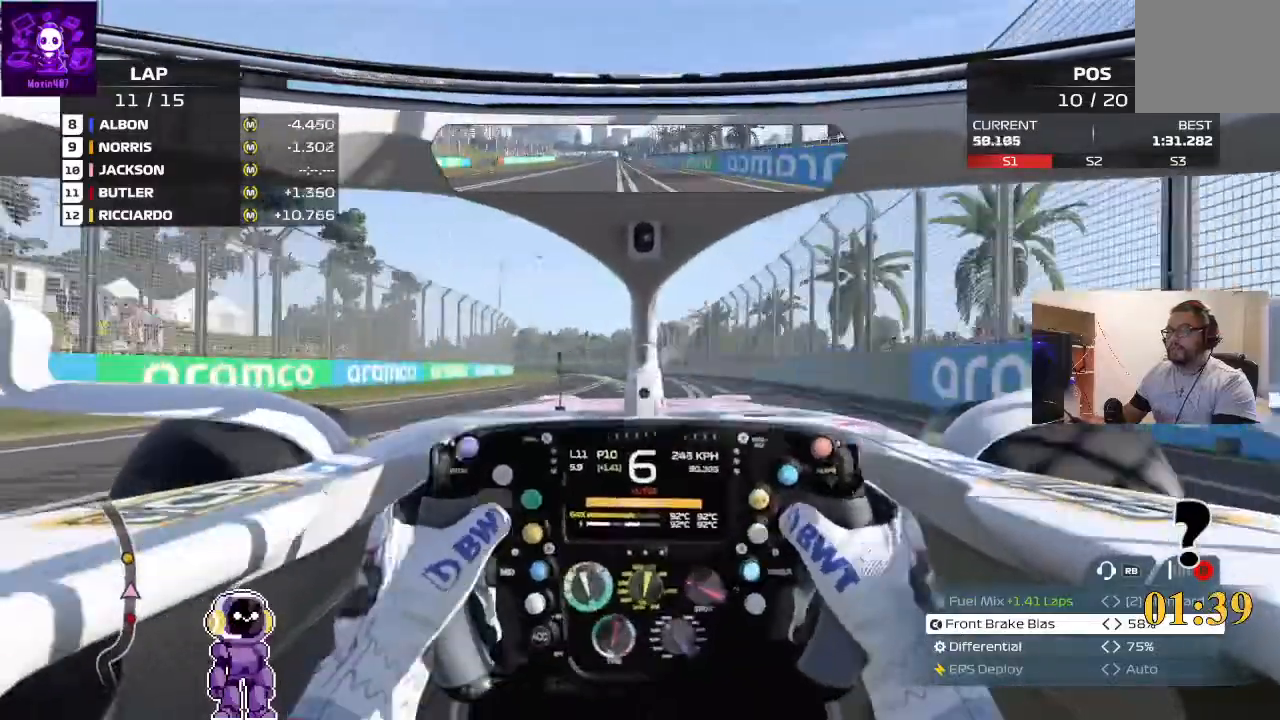
{"buttons": ["R2"], "left_stick": "center", "right_stick": "down", "events": [[100, "left_stick", "left"], [400, "left_stick", "center"], [400, "right_stick", "down"]]}
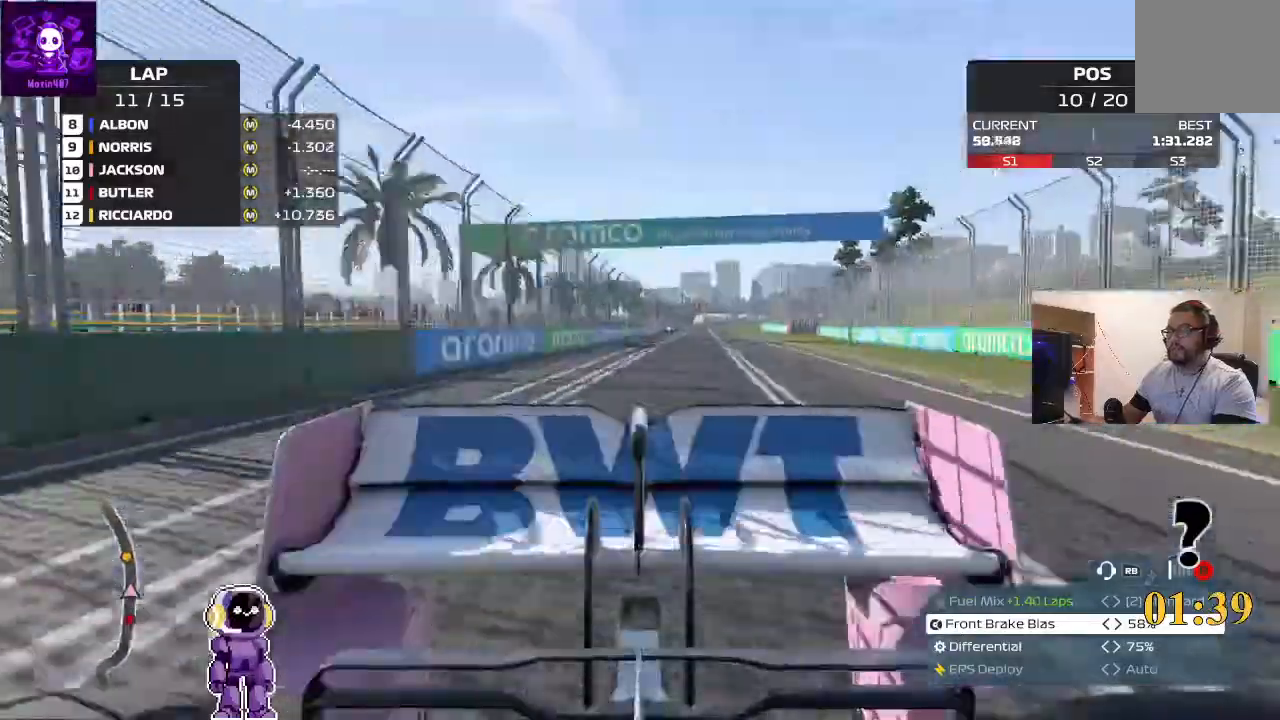
{"buttons": ["R2"], "left_stick": "left", "right_stick": "center", "events": [[33, "left_stick", "left"], [133, "right_stick", "center"], [233, "left_stick", "center"], [467, "left_stick", "left"]]}
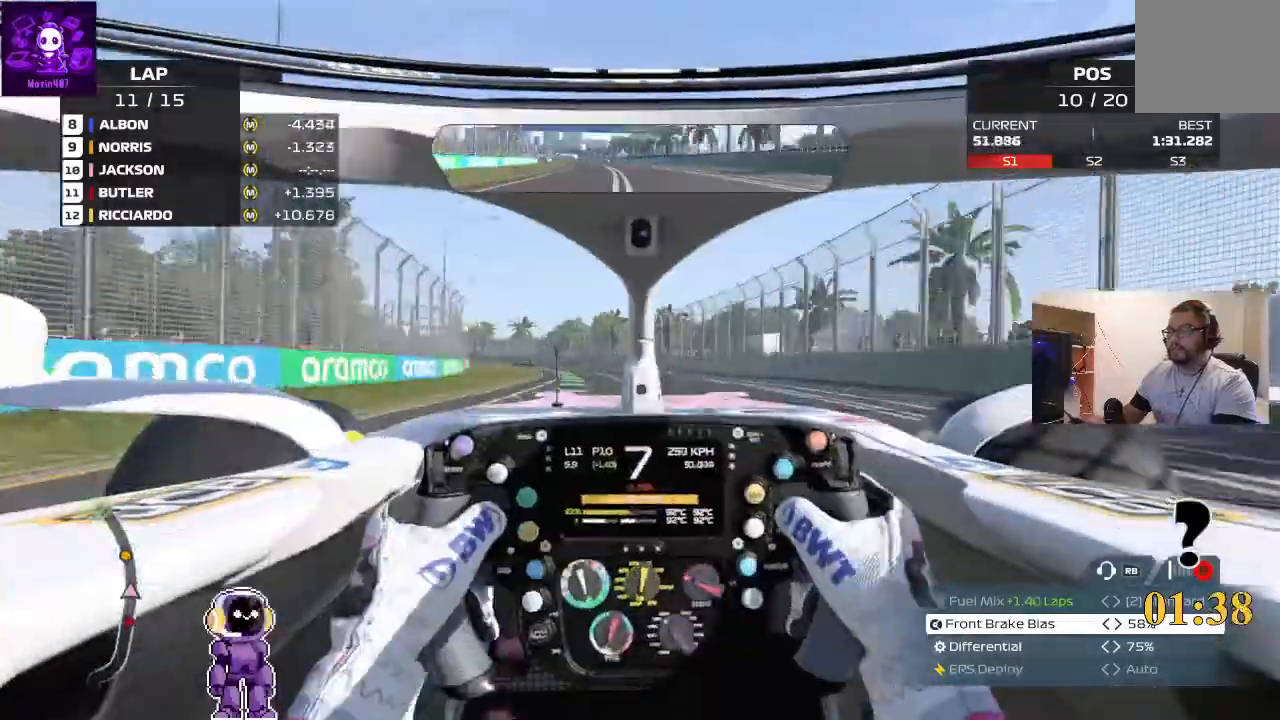
{"buttons": ["R2"], "left_stick": "left", "right_stick": "center", "events": [[433, "left_stick", "center"], [500, "left_stick", "left"]]}
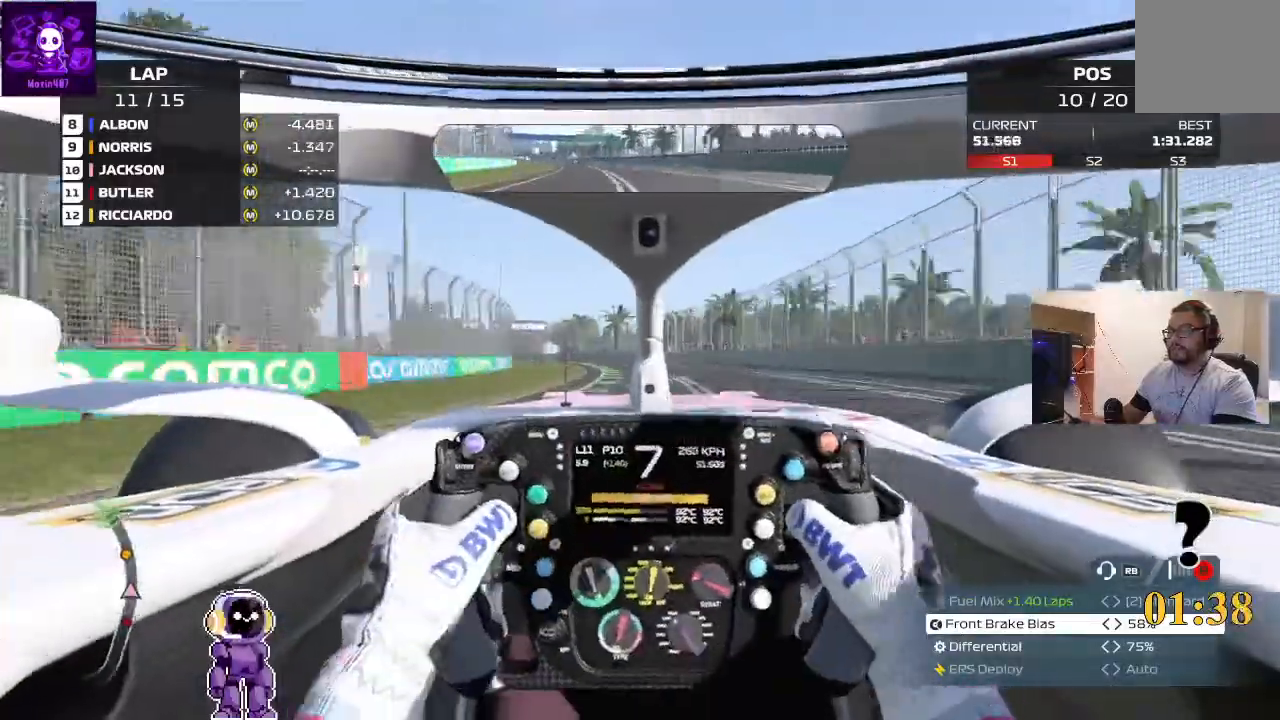
{"buttons": ["R2"], "left_stick": "left", "right_stick": "center", "events": [[233, "left_stick", "center"], [333, "left_stick", "left"]]}
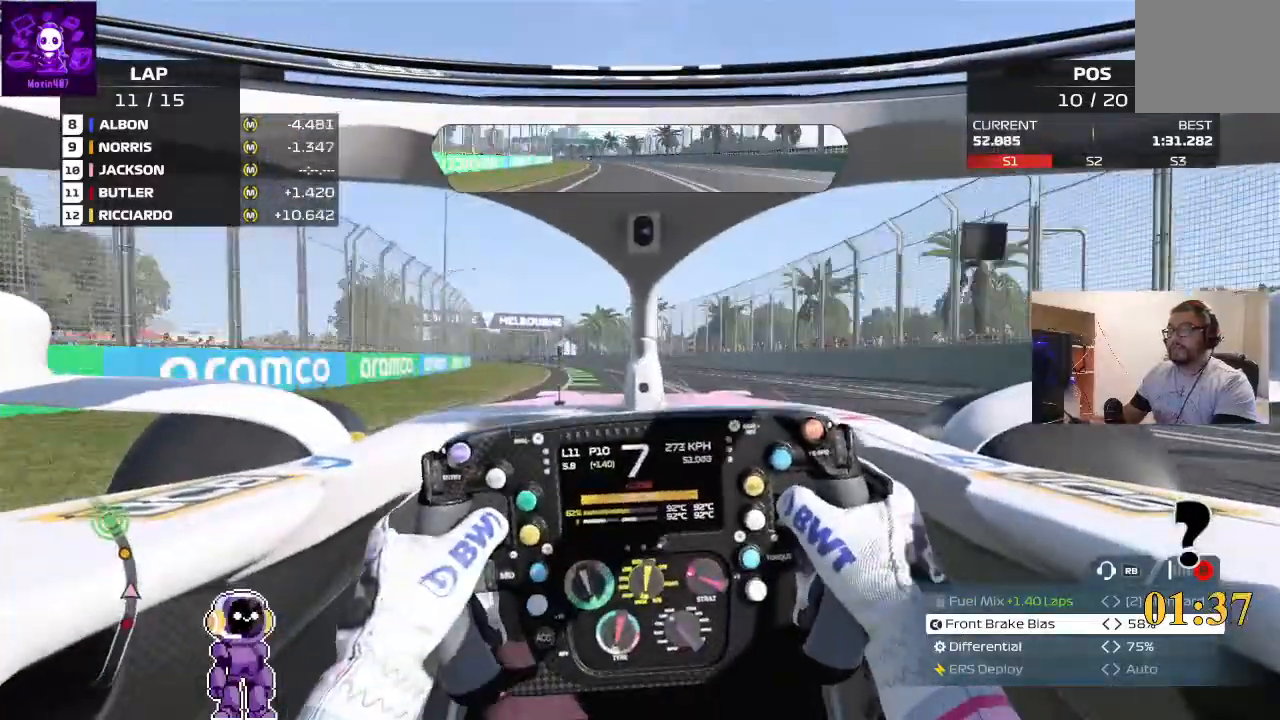
{"buttons": ["R2"], "left_stick": "left", "right_stick": "center", "events": [[100, "left_stick", "center"], [200, "left_stick", "left"]]}
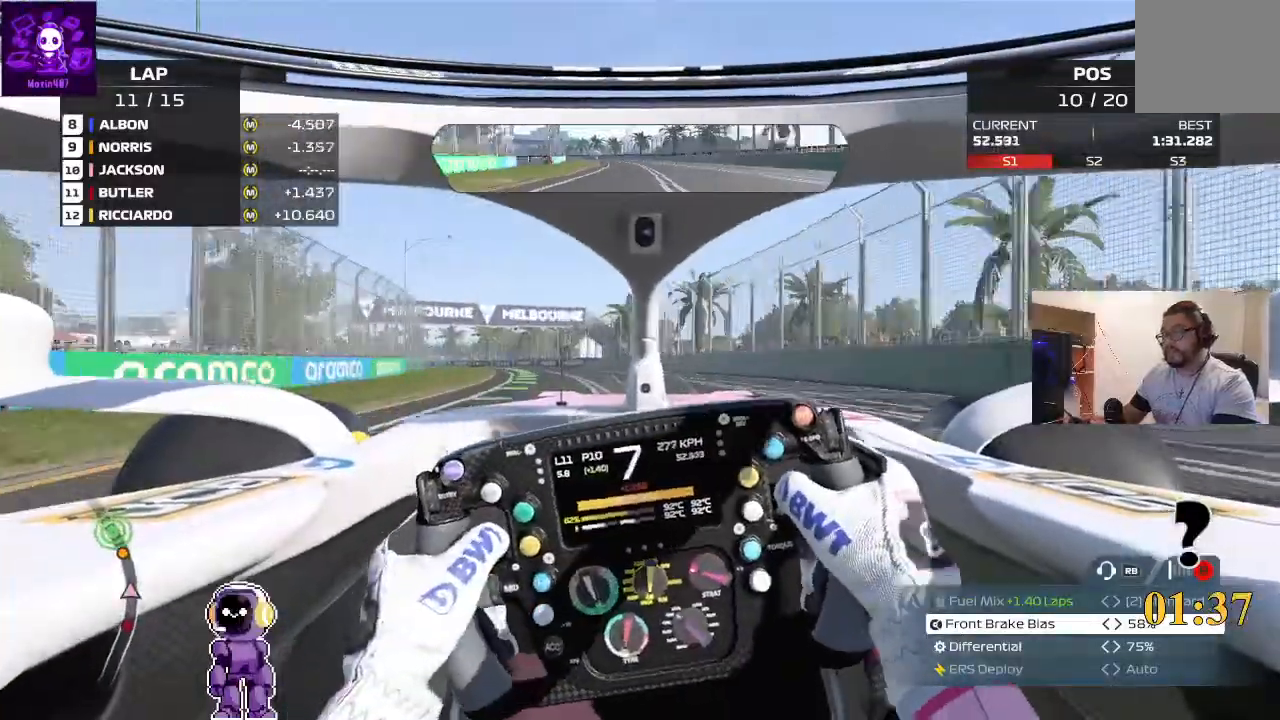
{"buttons": ["R2"], "left_stick": "center", "right_stick": "center", "events": [[200, "left_stick", "center"]]}
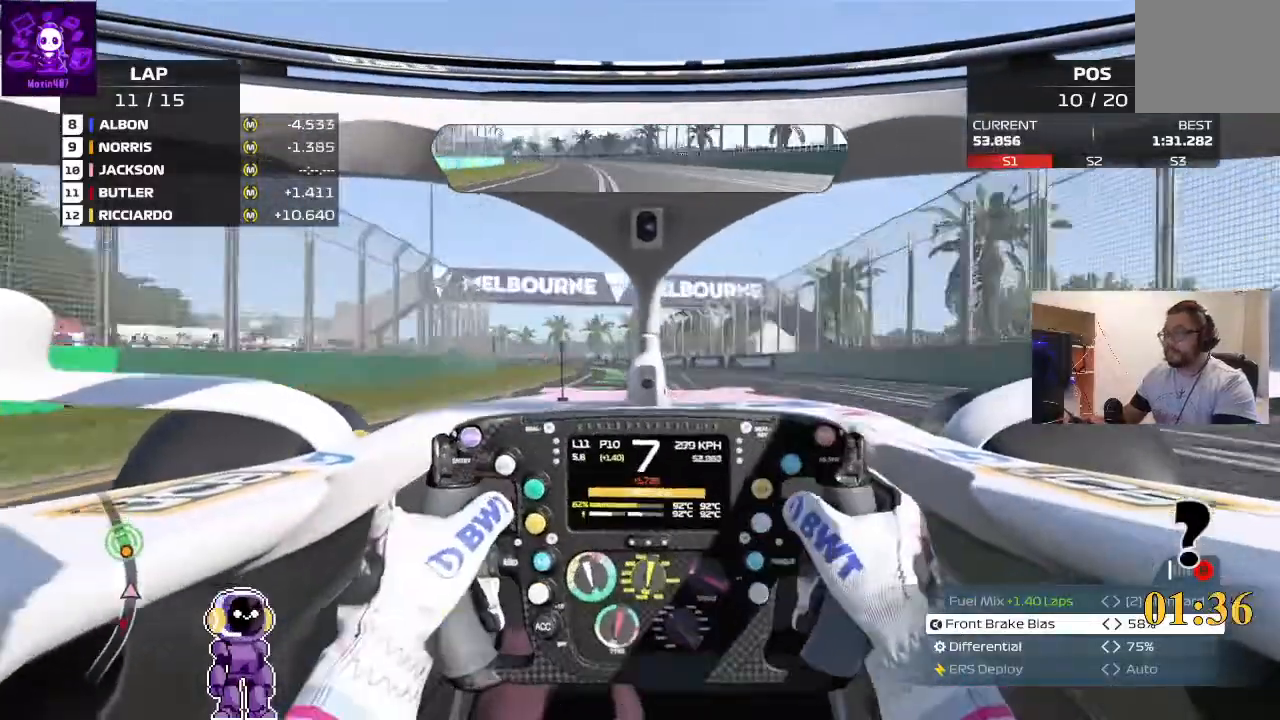
{"buttons": ["R2"], "left_stick": "center", "right_stick": "center", "events": [[167, "left_stick", "left"], [500, "left_stick", "center"]]}
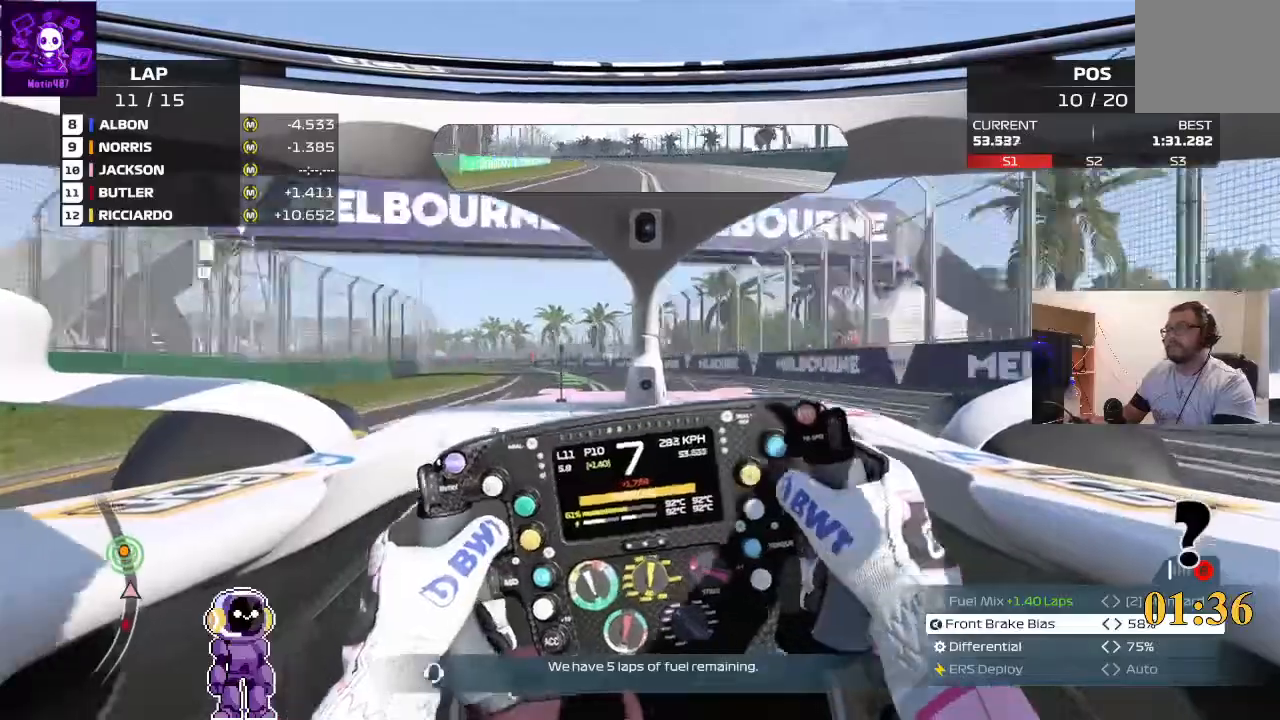
{"buttons": ["R2"], "left_stick": "center", "right_stick": "center", "events": [[100, "left_stick", "down-left"], [433, "left_stick", "center"]]}
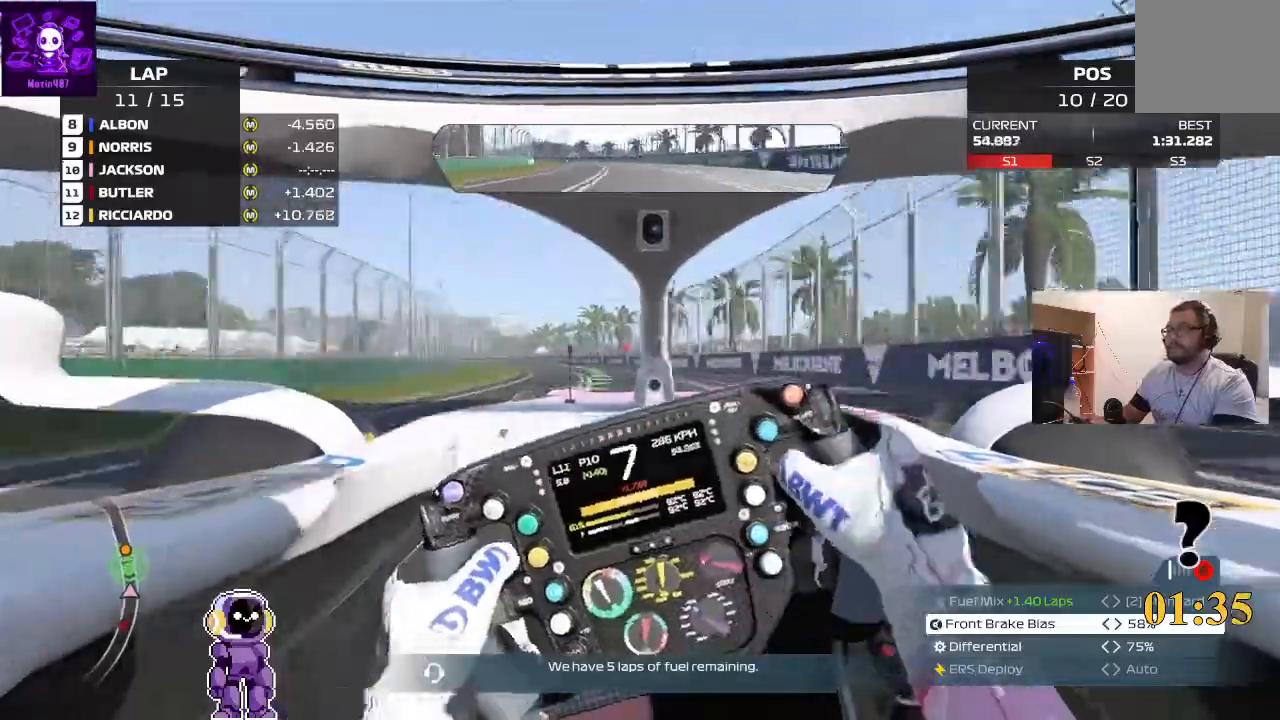
{"buttons": ["R2"], "left_stick": "left", "right_stick": "center", "events": [[67, "left_stick", "down-left"], [400, "left_stick", "left"]]}